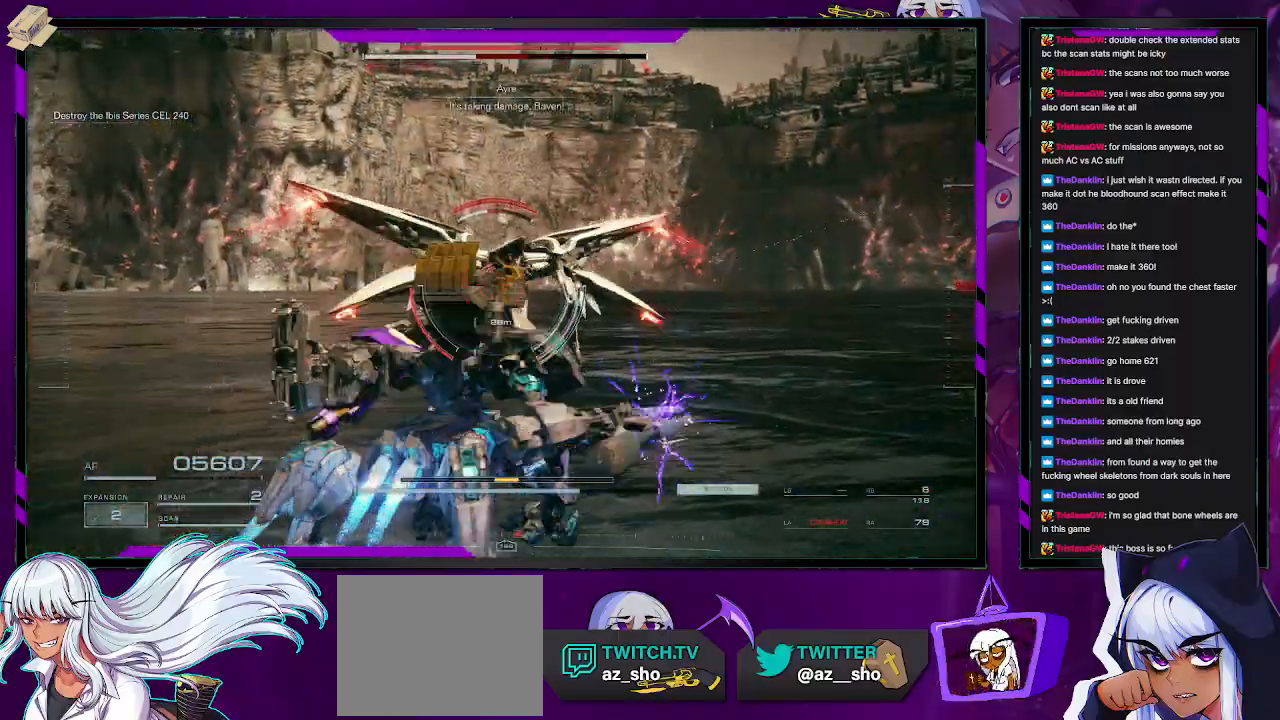
Gameplay with a controller (Xbox layout); each line is a JSON object with the inputs held at the frame after it. "events" lists button and stick changes between this image and that frame as [ms after this image, input, new state], when the widget could be followed in between.
{"buttons": [], "left_stick": "up-left", "right_stick": "right", "events": [[100, "R2", "down"], [183, "R2", "up"], [250, "R2", "down"], [333, "R2", "up"], [400, "R2", "down"], [467, "R2", "up"], [483, "right_stick", "right"]]}
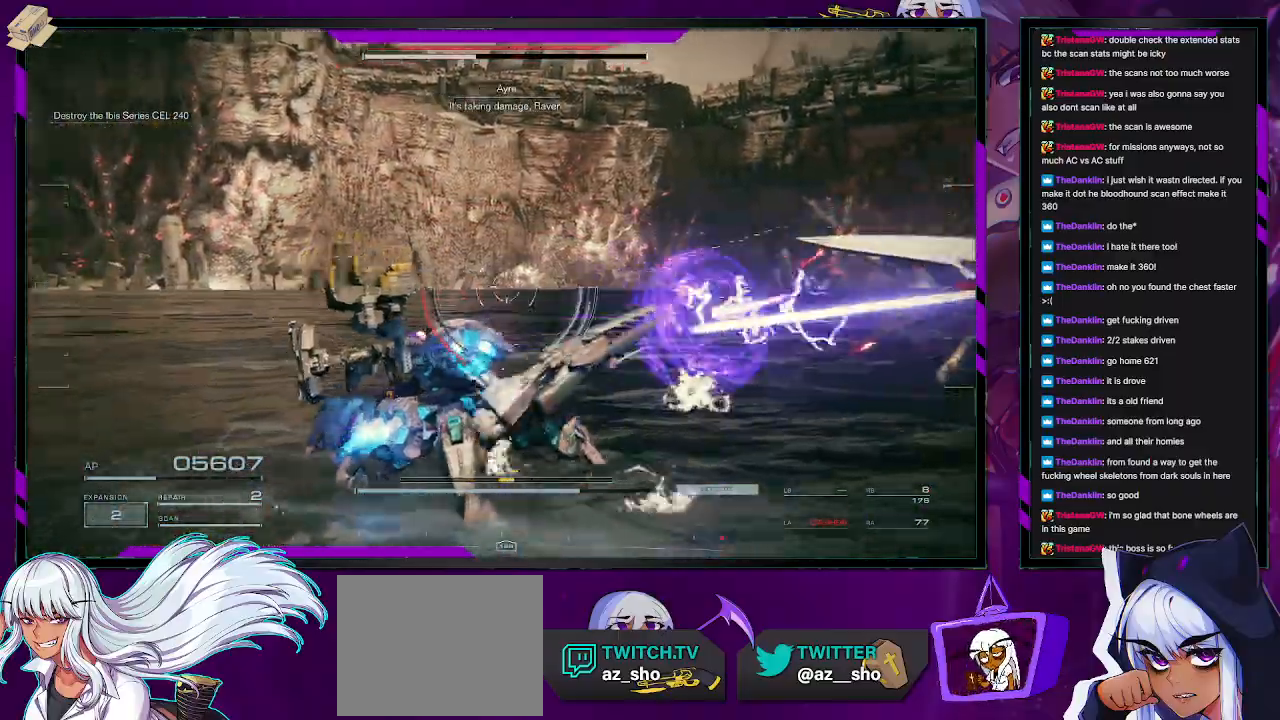
{"buttons": [], "left_stick": "down-right", "right_stick": "right", "events": [[17, "R2", "down"], [117, "R2", "up"], [167, "left_stick", "up-right"], [217, "R2", "down"], [283, "left_stick", "down-right"], [300, "R2", "up"]]}
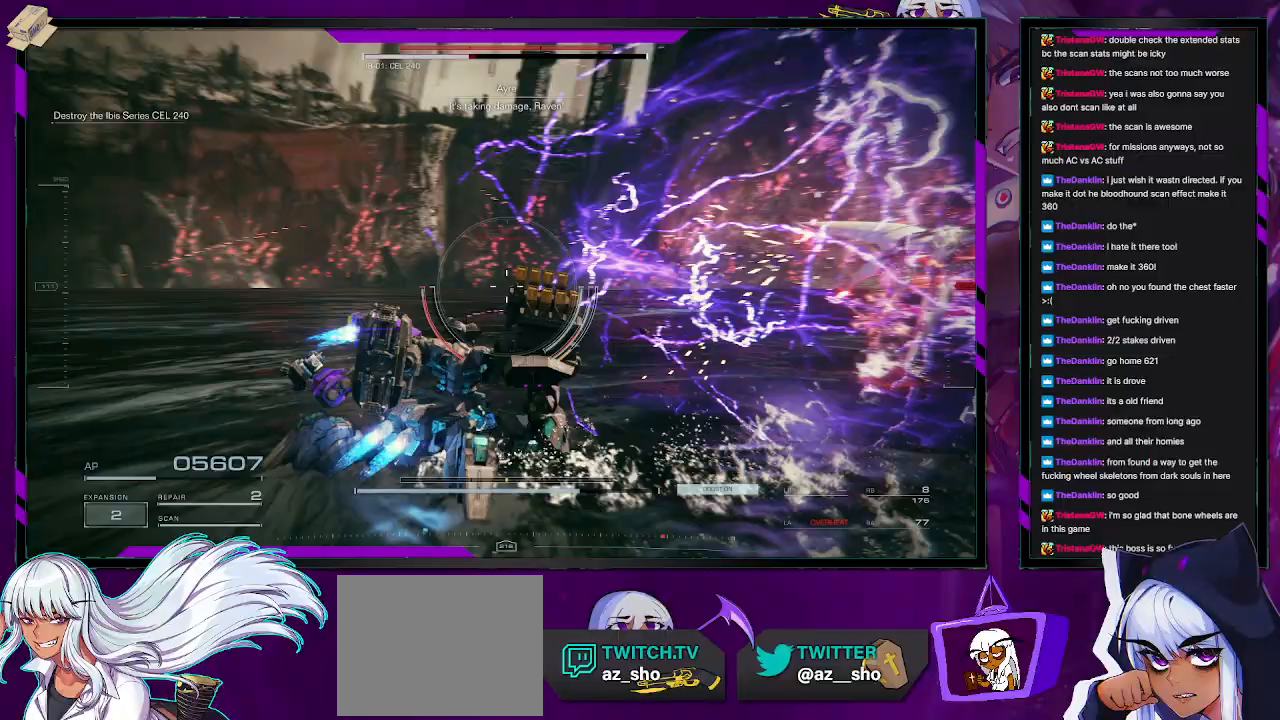
{"buttons": [], "left_stick": "up-right", "right_stick": "center", "events": [[50, "X", "down"], [150, "right_stick", "center"], [167, "X", "up"], [283, "left_stick", "right"], [383, "R2", "down"], [383, "left_stick", "up-right"], [383, "right_stick", "right"], [450, "right_stick", "center"], [467, "R2", "up"]]}
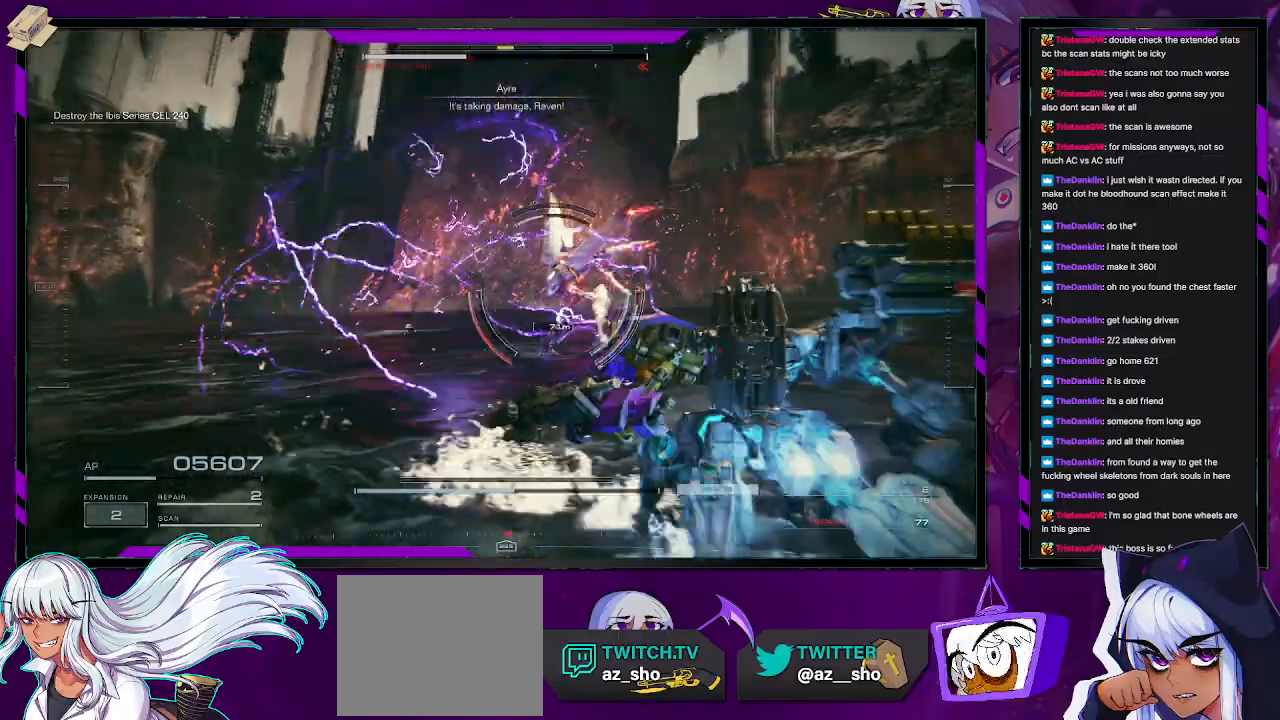
{"buttons": ["R2"], "left_stick": "down-right", "right_stick": "up-left", "events": [[50, "R2", "down"], [133, "right_stick", "left"], [150, "R2", "up"], [217, "R2", "down"], [283, "right_stick", "center"], [300, "R2", "up"], [317, "left_stick", "right"], [383, "right_stick", "up-left"], [400, "R2", "down"], [417, "left_stick", "down-right"]]}
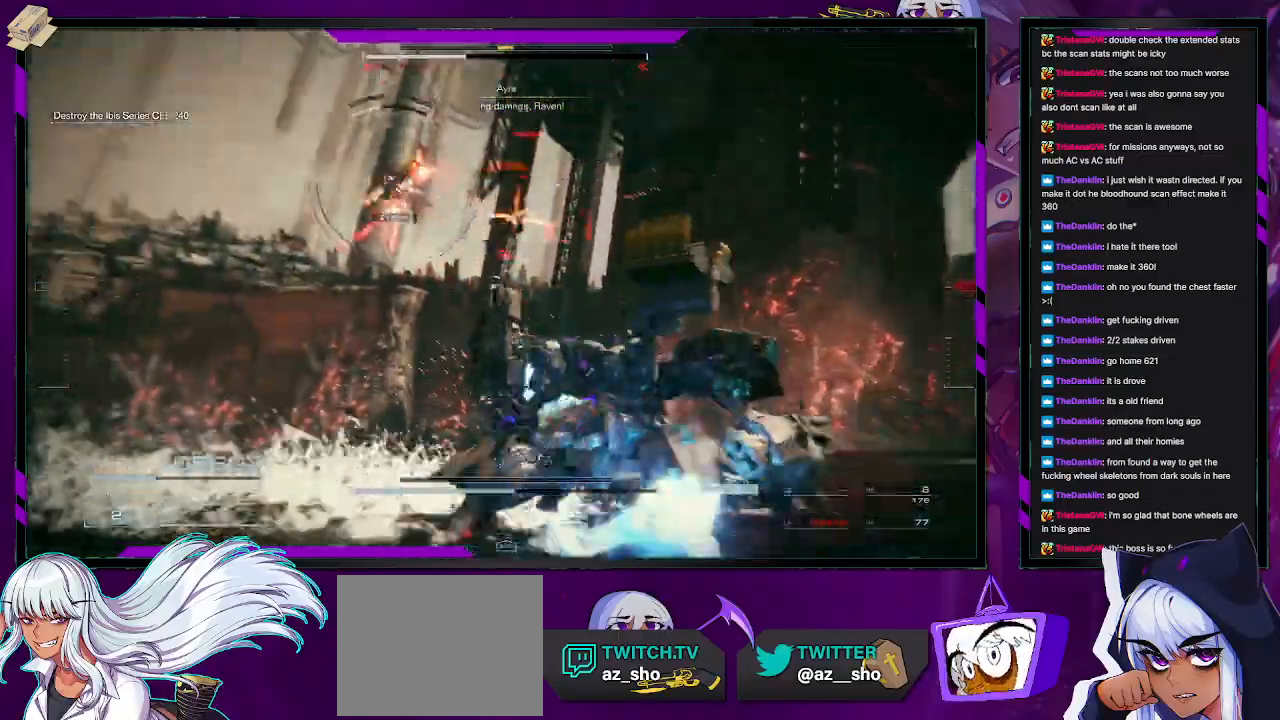
{"buttons": [], "left_stick": "left", "right_stick": "center", "events": [[83, "left_stick", "down"], [100, "right_stick", "left"], [117, "R2", "up"], [200, "R2", "down"], [217, "left_stick", "down-left"], [300, "R2", "up"], [317, "right_stick", "center"], [383, "R2", "down"], [450, "left_stick", "left"], [467, "R2", "up"]]}
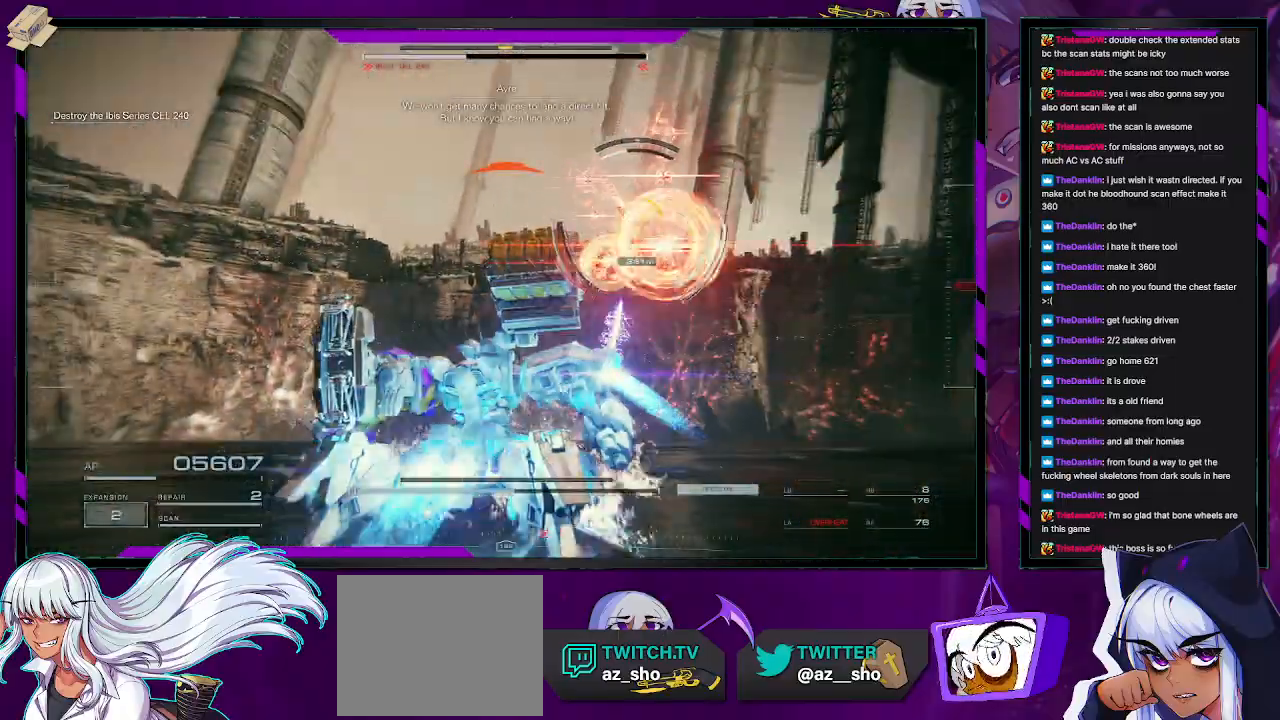
{"buttons": ["L1"], "left_stick": "up-left", "right_stick": "center", "events": [[17, "right_stick", "right"], [50, "R2", "down"], [50, "left_stick", "up-left"], [100, "right_stick", "center"], [150, "R2", "up"], [217, "R2", "down"], [317, "R2", "up"], [383, "R2", "down"], [433, "L1", "down"], [500, "R2", "up"]]}
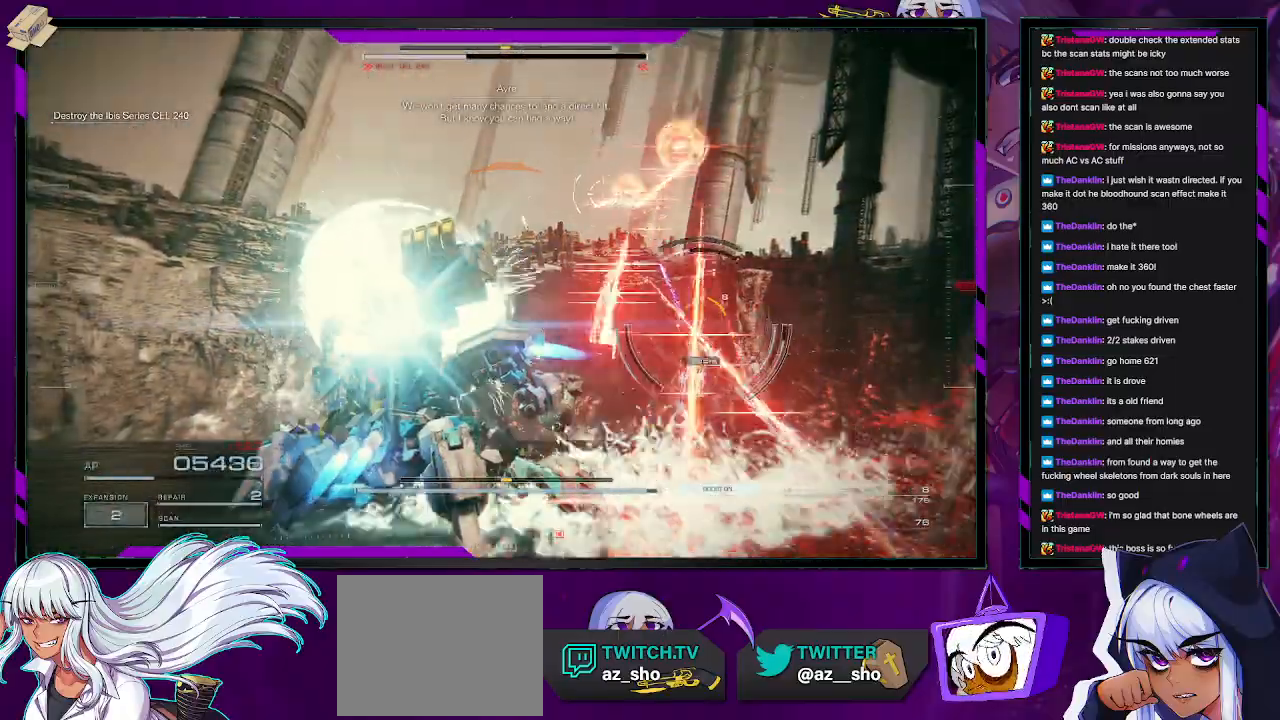
{"buttons": ["L1"], "left_stick": "up-left", "right_stick": "center", "events": []}
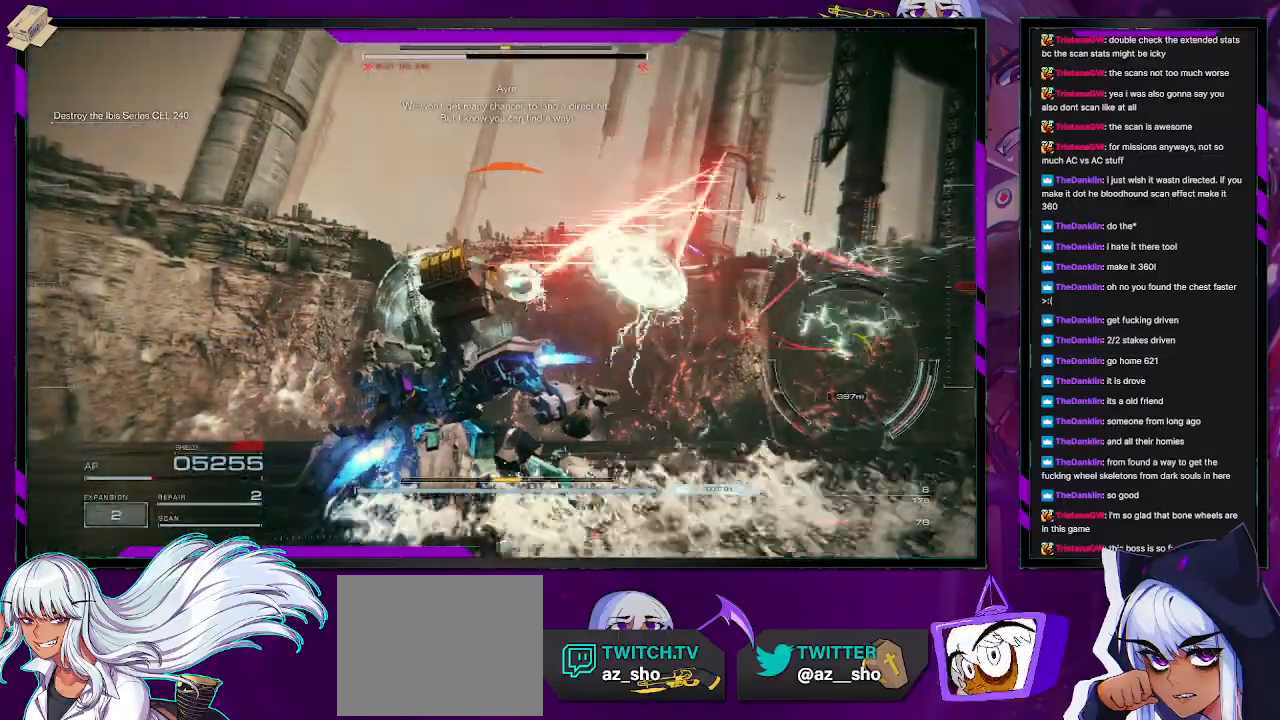
{"buttons": [], "left_stick": "up-left", "right_stick": "center", "events": [[100, "right_stick", "down-right"], [267, "right_stick", "center"], [333, "L1", "up"], [433, "DPAD_UP", "down"], [500, "DPAD_UP", "up"]]}
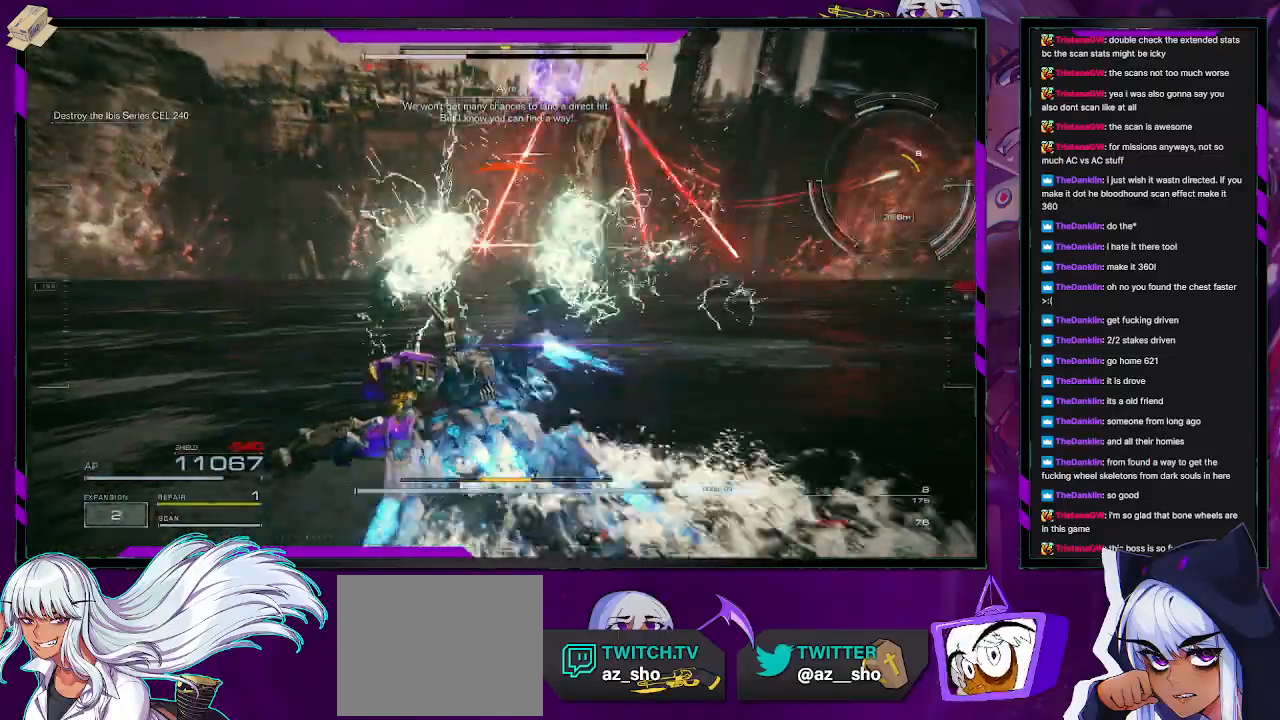
{"buttons": [], "left_stick": "up-left", "right_stick": "right", "events": [[183, "right_stick", "right"]]}
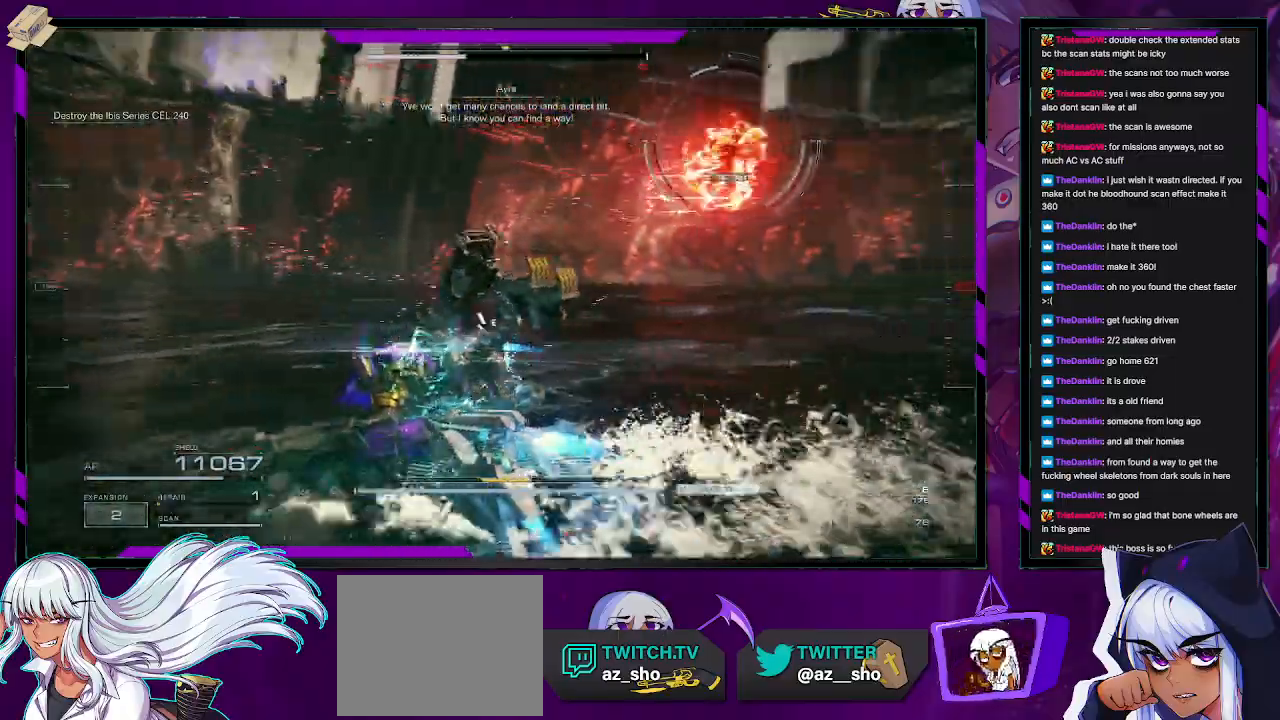
{"buttons": ["L1"], "left_stick": "up", "right_stick": "right", "events": [[17, "L1", "down"], [150, "right_stick", "center"], [200, "left_stick", "up"], [350, "right_stick", "right"]]}
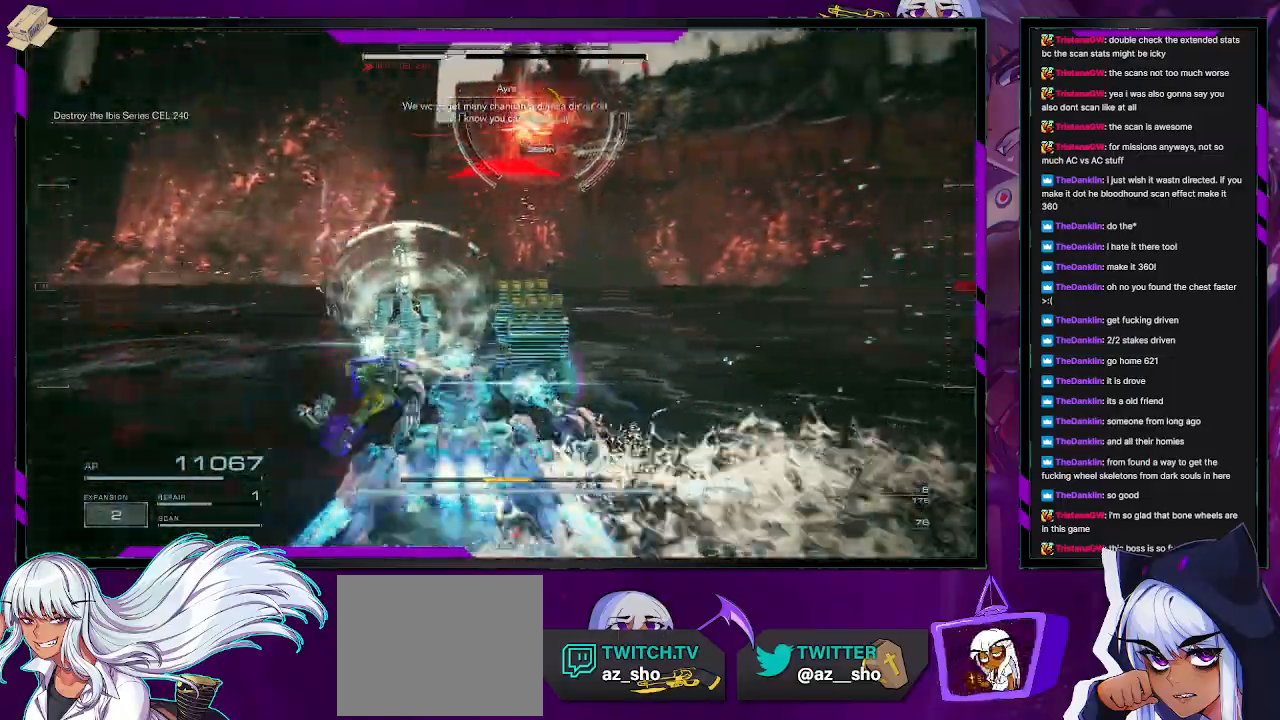
{"buttons": [], "left_stick": "right", "right_stick": "center", "events": [[17, "right_stick", "up-right"], [133, "right_stick", "center"], [233, "X", "down"], [233, "left_stick", "right"], [250, "L1", "up"], [333, "X", "up"]]}
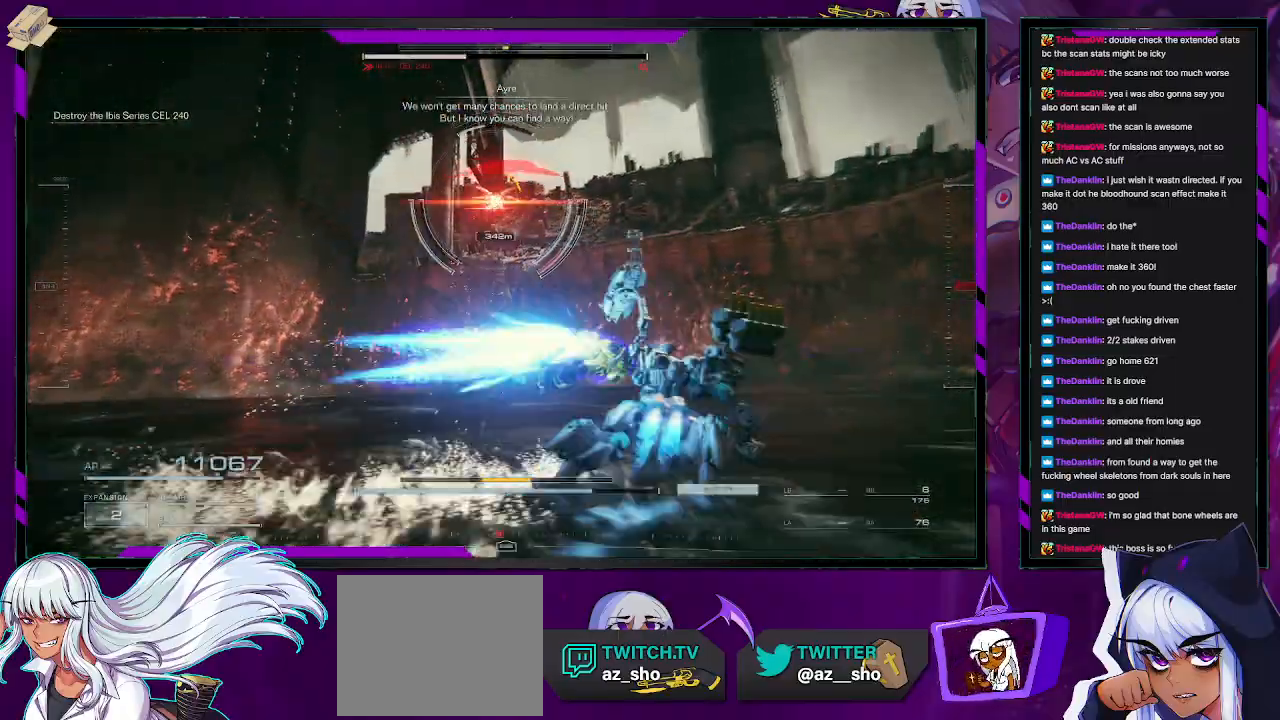
{"buttons": ["L1"], "left_stick": "up-right", "right_stick": "center", "events": [[17, "L1", "down"], [317, "left_stick", "up-right"]]}
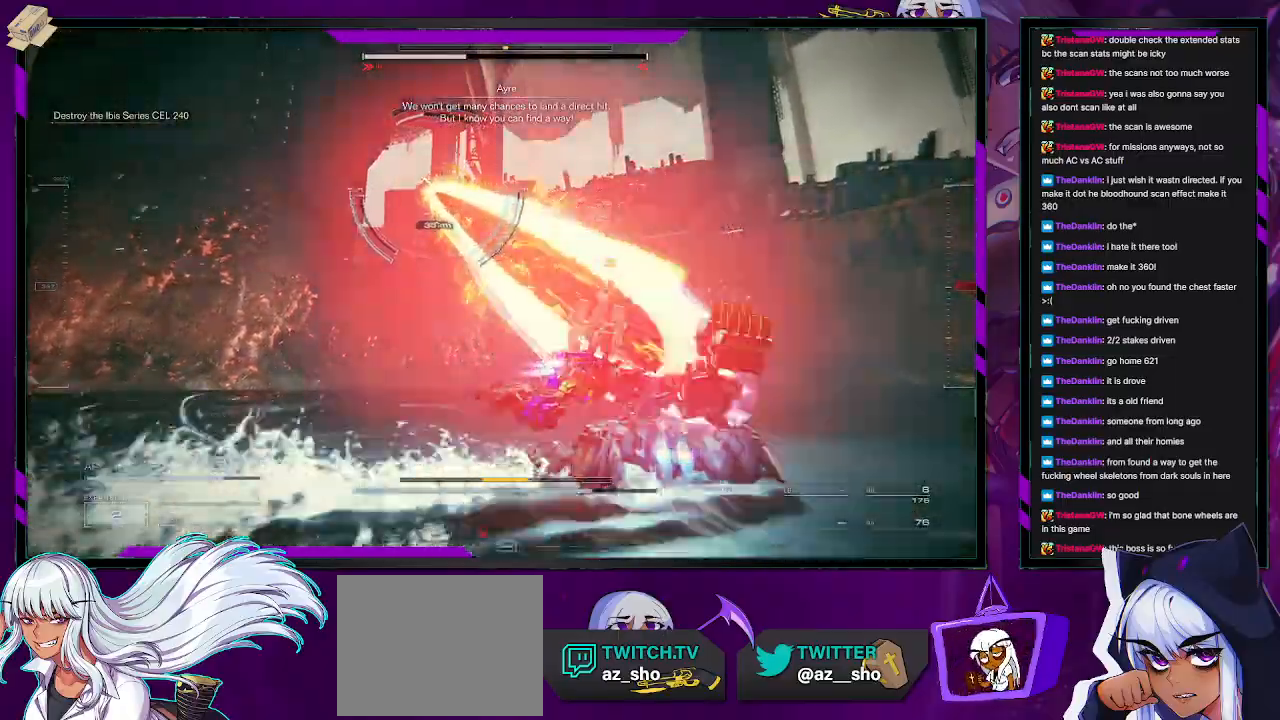
{"buttons": ["L1"], "left_stick": "up-right", "right_stick": "center", "events": [[133, "right_stick", "left"], [483, "right_stick", "center"]]}
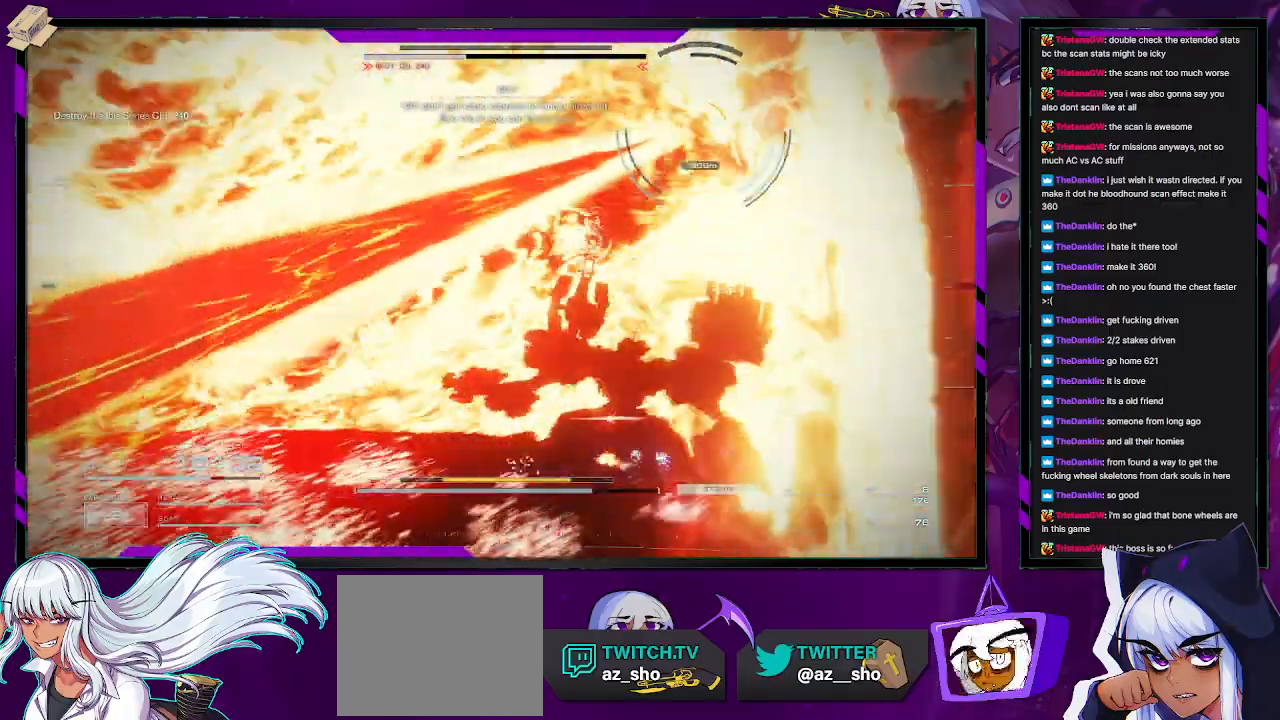
{"buttons": [], "left_stick": "up-right", "right_stick": "center", "events": [[217, "right_stick", "up-right"], [283, "R2", "down"], [333, "L1", "up"], [417, "R2", "up"], [417, "right_stick", "center"]]}
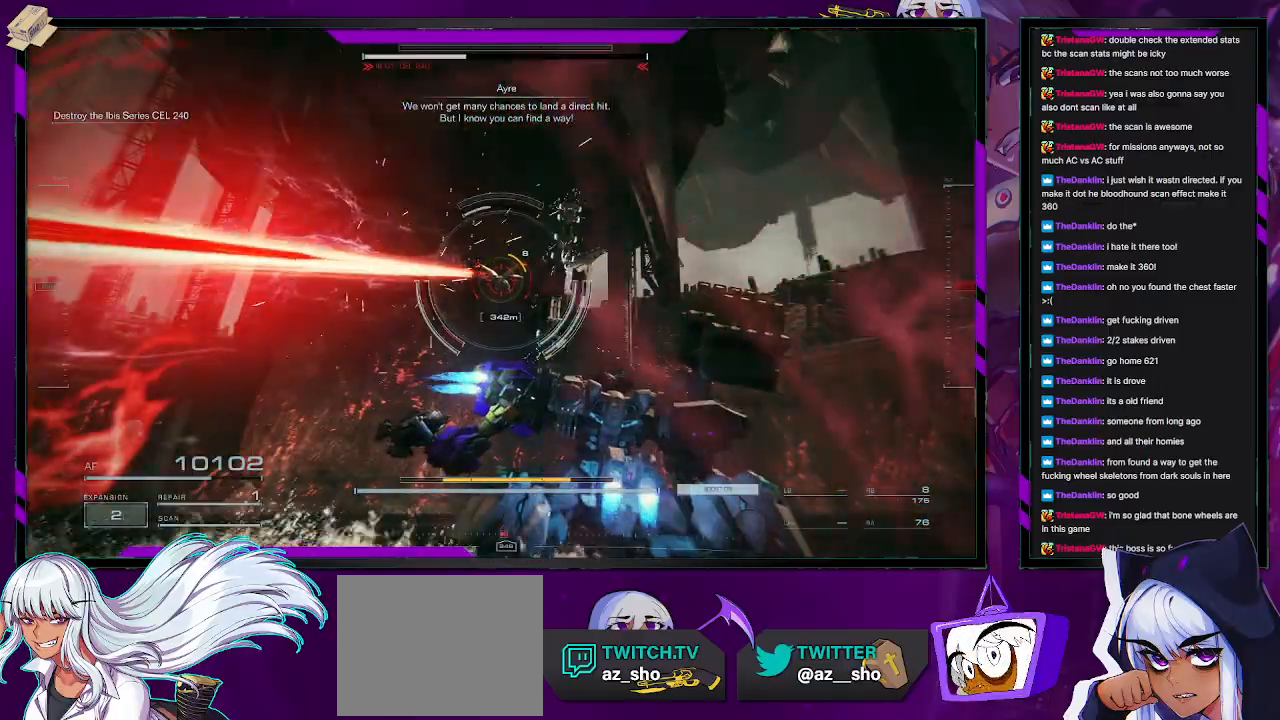
{"buttons": ["R2"], "left_stick": "up", "right_stick": "center", "events": [[17, "R2", "down"], [100, "R2", "up"], [133, "right_stick", "down"], [167, "R2", "down"], [233, "left_stick", "up"], [267, "R2", "up"], [333, "right_stick", "left"], [350, "R2", "down"], [433, "R2", "up"], [433, "right_stick", "center"], [500, "R2", "down"]]}
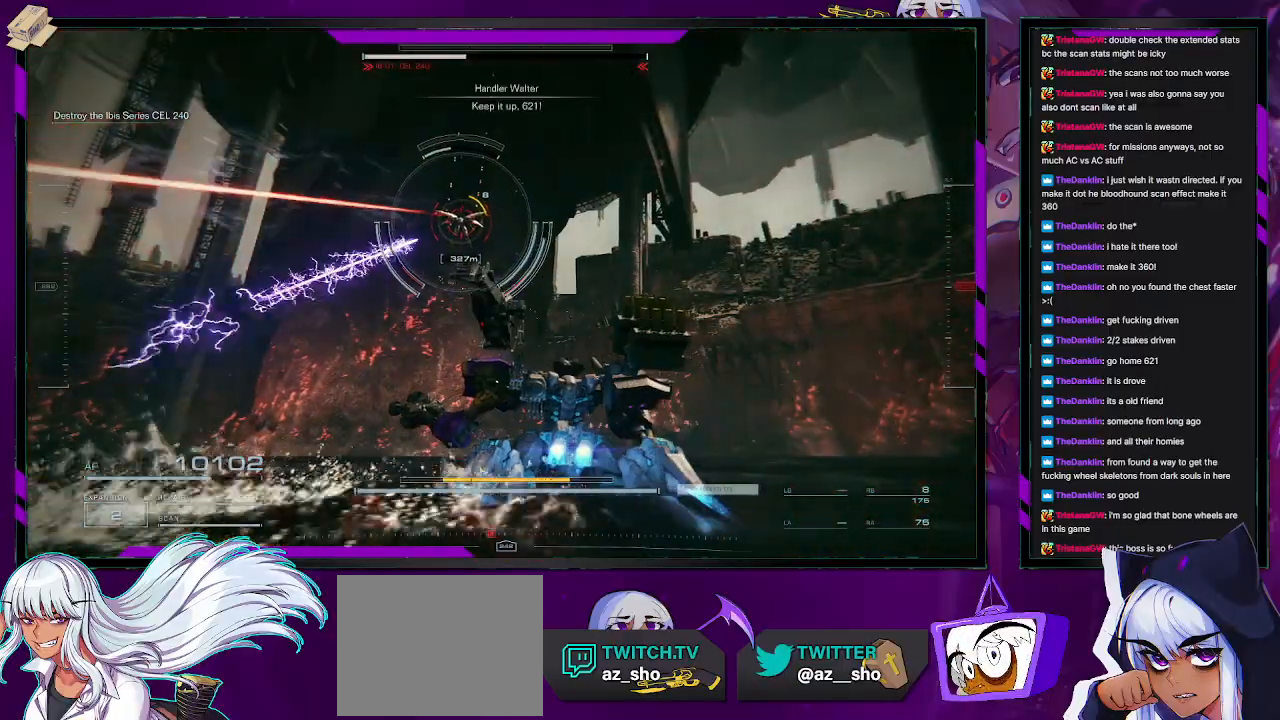
{"buttons": [], "left_stick": "up-right", "right_stick": "center", "events": [[83, "R2", "up"], [150, "R2", "down"], [217, "right_stick", "left"], [250, "R2", "up"], [250, "left_stick", "up-left"], [317, "R2", "down"], [367, "left_stick", "up"], [383, "right_stick", "center"], [400, "R2", "up"], [500, "left_stick", "up-right"]]}
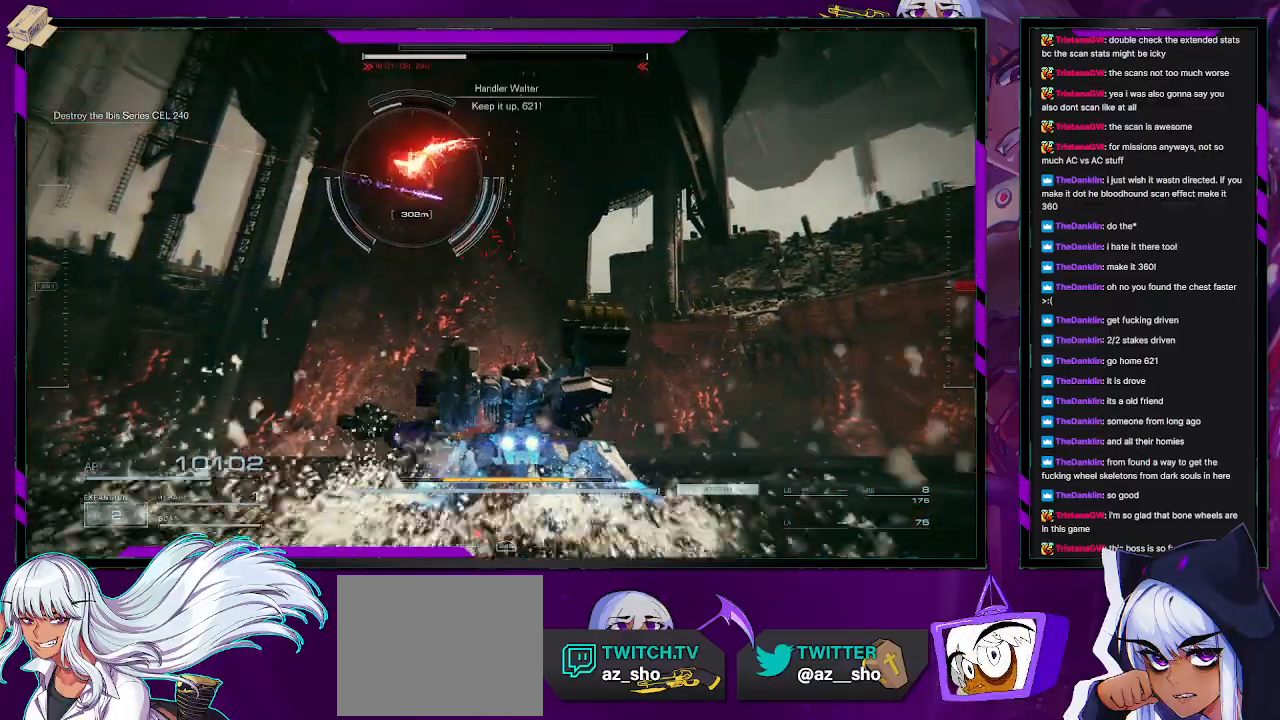
{"buttons": [], "left_stick": "up-right", "right_stick": "center", "events": [[33, "right_stick", "up-left"], [167, "R2", "down"], [250, "right_stick", "left"], [283, "R2", "up"], [350, "R2", "down"], [433, "R2", "up"], [500, "right_stick", "center"]]}
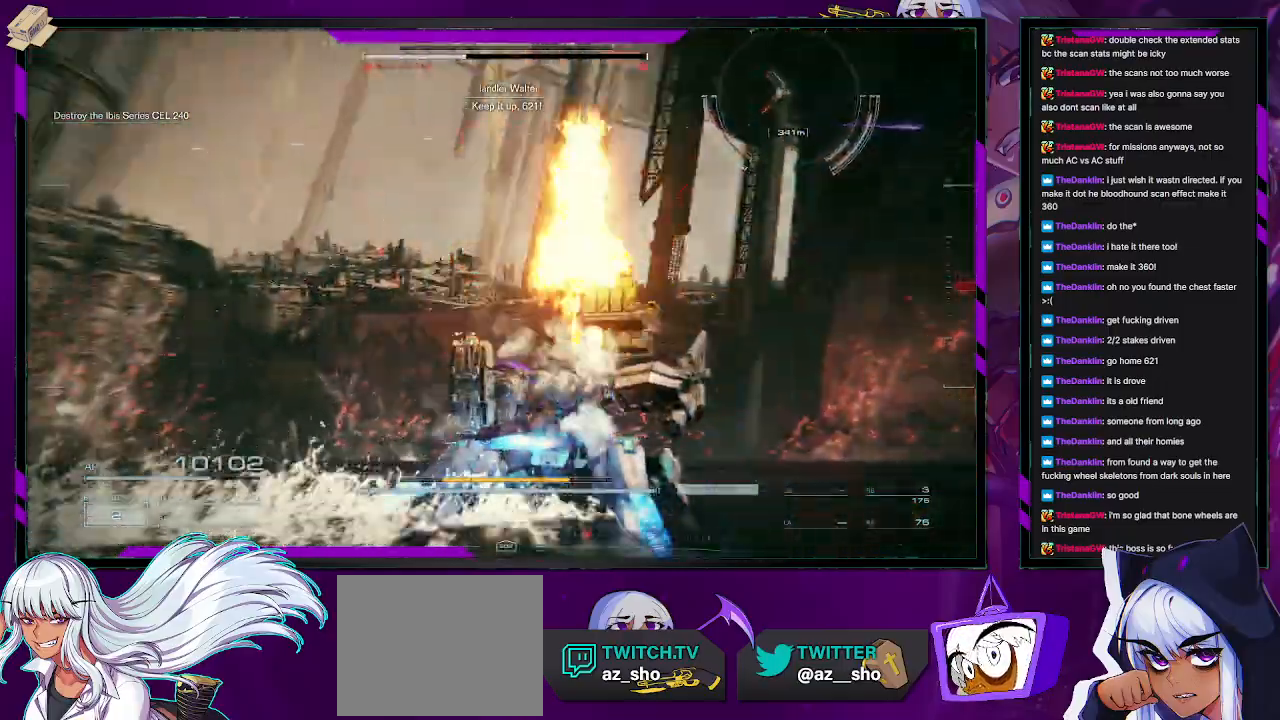
{"buttons": [], "left_stick": "up-right", "right_stick": "center", "events": [[33, "R2", "down"], [33, "right_stick", "right"], [100, "left_stick", "right"], [117, "R2", "up"], [117, "right_stick", "up-right"], [217, "R2", "down"], [267, "right_stick", "center"], [317, "R2", "up"], [400, "R2", "down"], [400, "right_stick", "up-right"], [483, "R2", "up"], [483, "left_stick", "up-right"], [483, "right_stick", "center"]]}
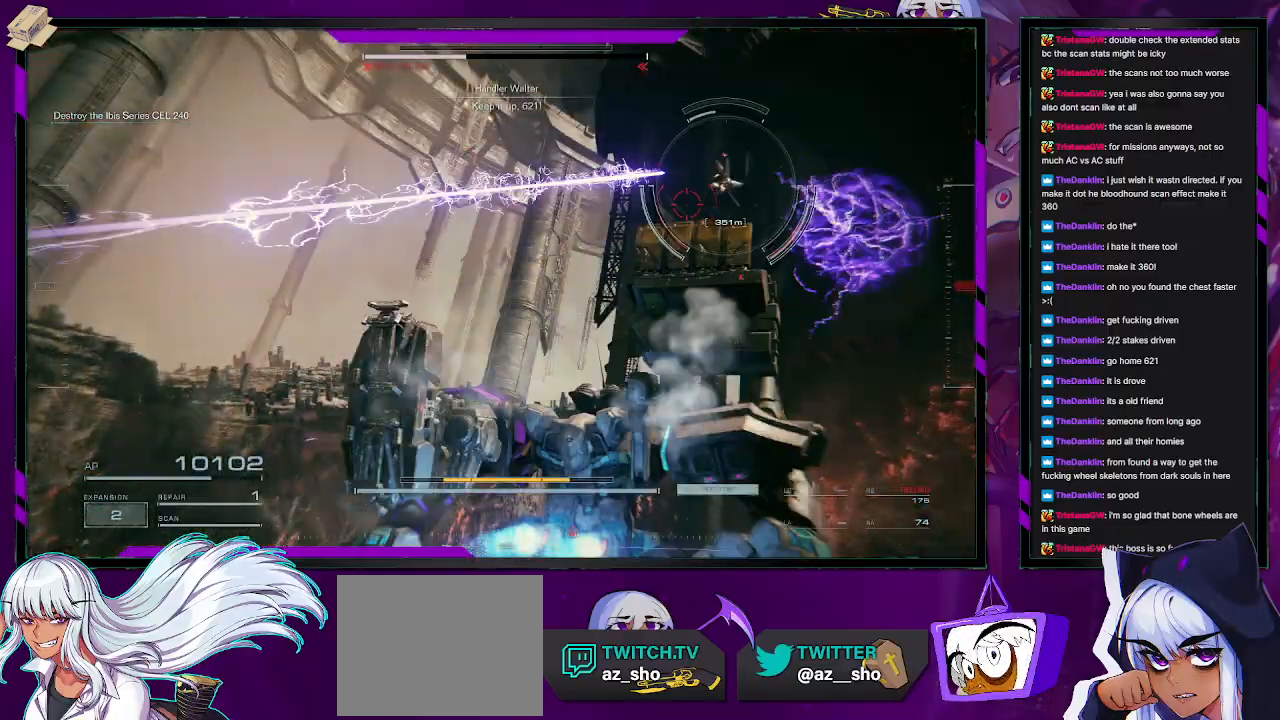
{"buttons": [], "left_stick": "right", "right_stick": "center", "events": [[67, "R2", "down"], [133, "R2", "up"], [417, "left_stick", "right"]]}
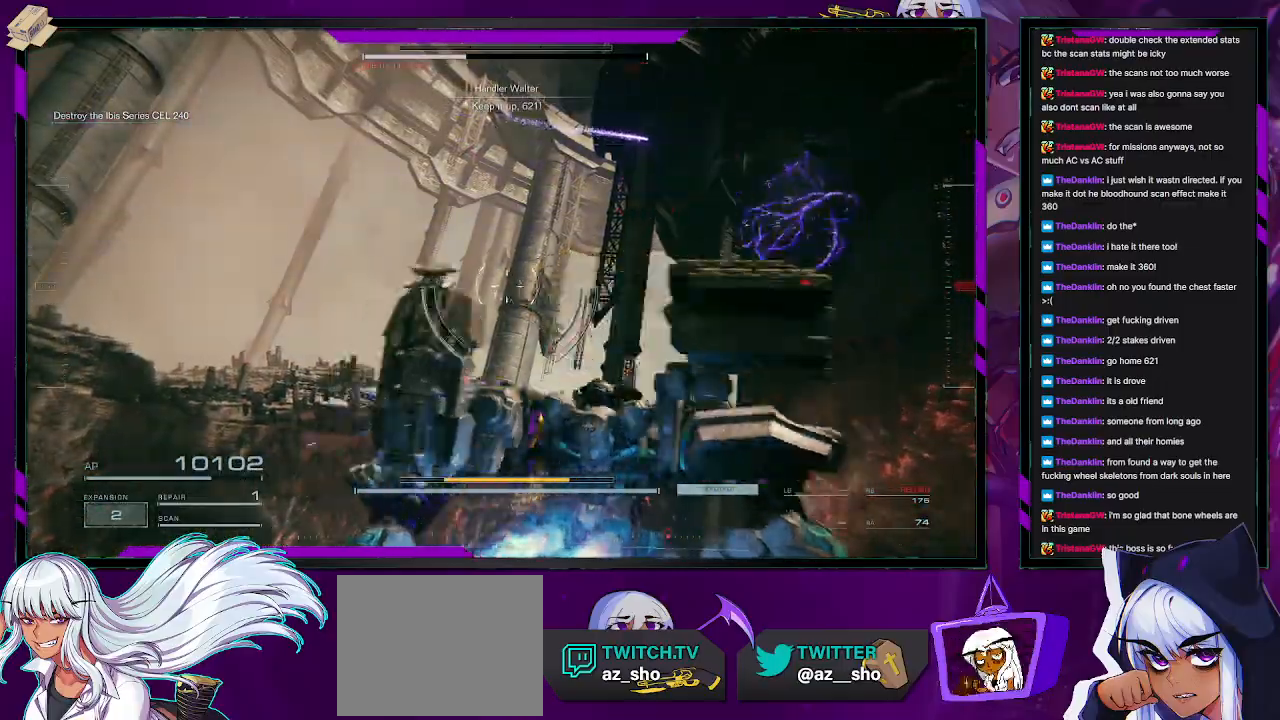
{"buttons": [], "left_stick": "down", "right_stick": "right", "events": [[67, "left_stick", "down-right"], [83, "right_stick", "right"], [317, "left_stick", "down"]]}
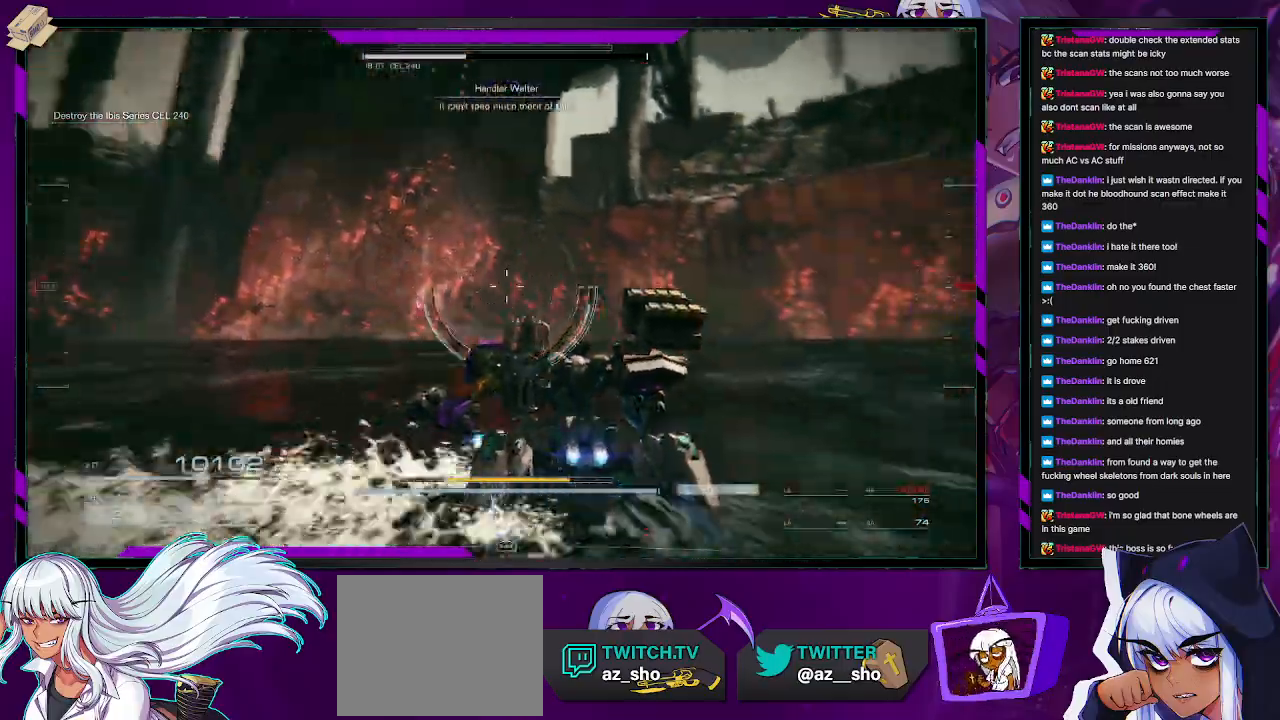
{"buttons": [], "left_stick": "down", "right_stick": "center", "events": [[117, "right_stick", "center"], [367, "X", "down"], [467, "X", "up"]]}
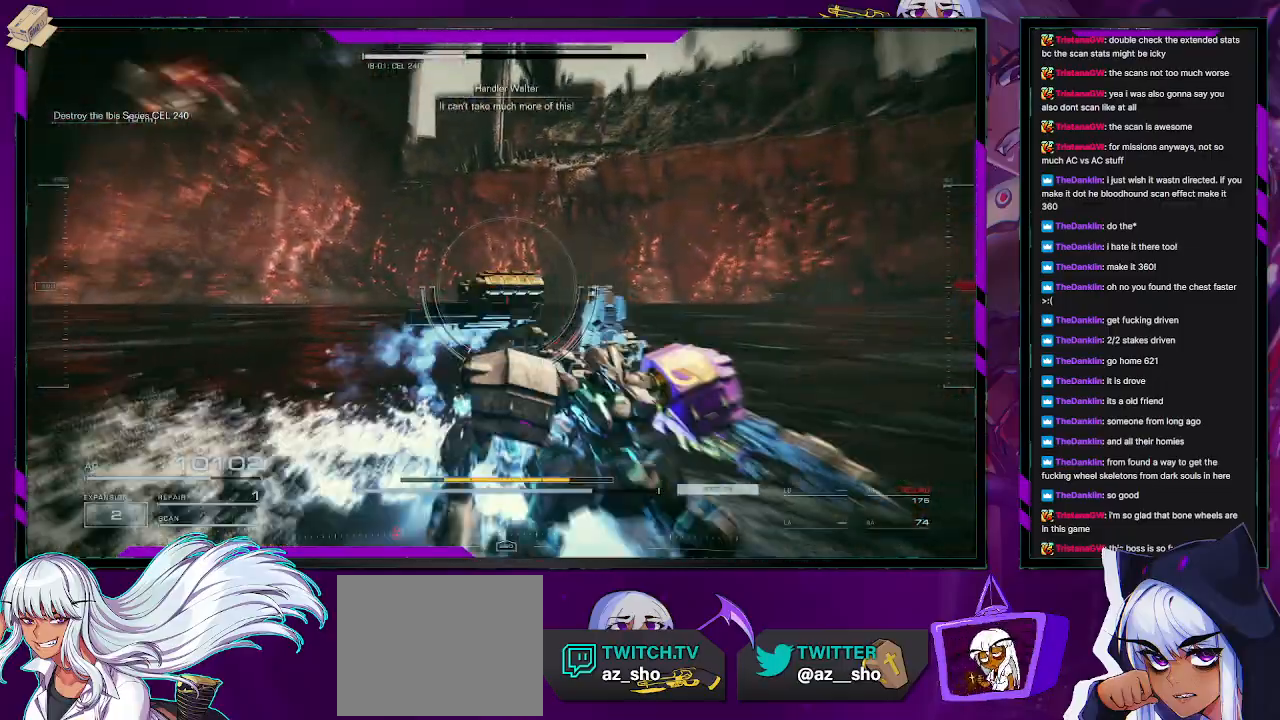
{"buttons": [], "left_stick": "down-left", "right_stick": "left", "events": [[250, "right_stick", "left"], [333, "left_stick", "down-left"]]}
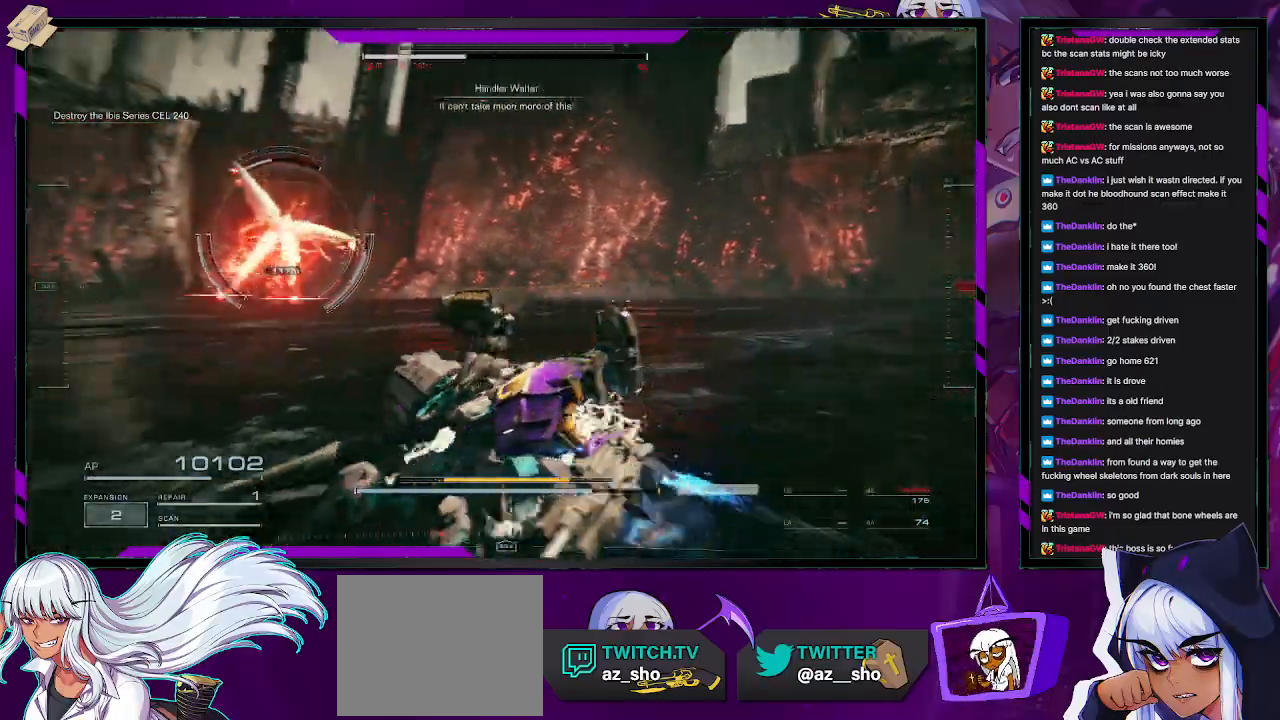
{"buttons": [], "left_stick": "left", "right_stick": "center", "events": [[17, "left_stick", "left"], [133, "right_stick", "center"]]}
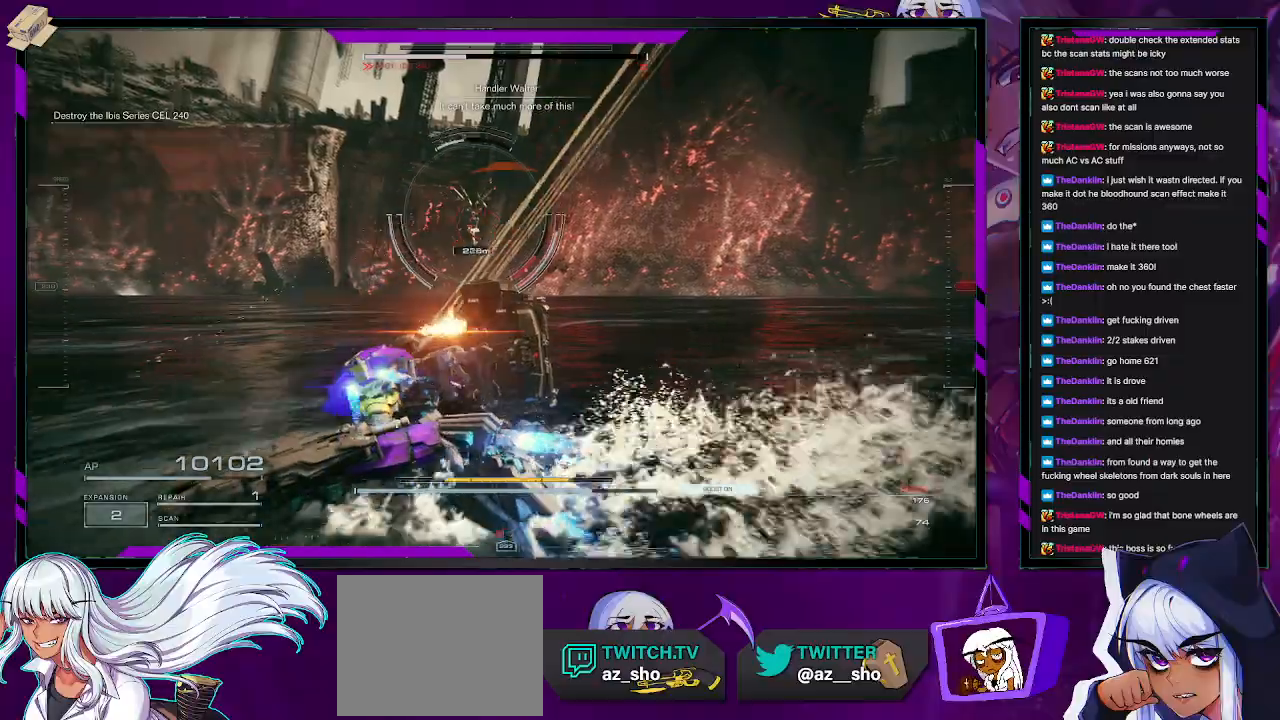
{"buttons": ["L1"], "left_stick": "up-left", "right_stick": "center", "events": [[83, "R2", "down"], [150, "left_stick", "up-left"], [167, "R2", "up"], [250, "R2", "down"], [367, "R2", "up"], [450, "L1", "down"]]}
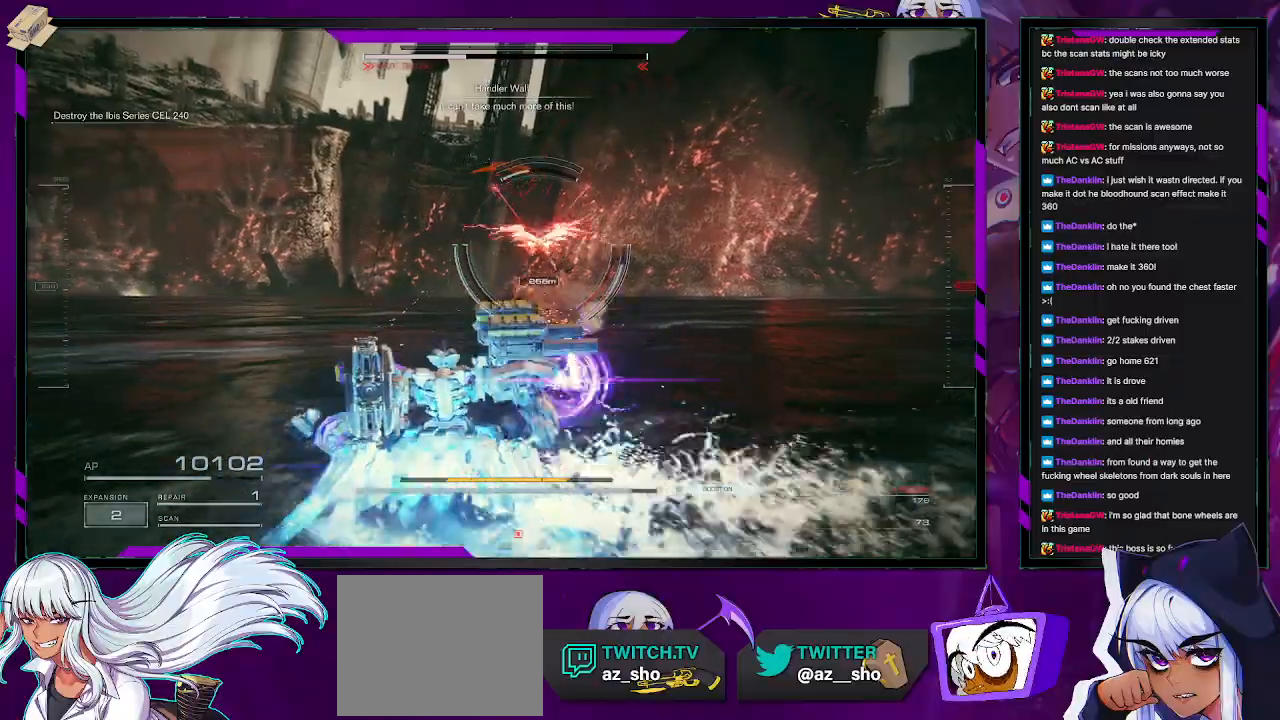
{"buttons": ["L1"], "left_stick": "up-left", "right_stick": "center", "events": [[267, "left_stick", "left"], [483, "left_stick", "up-left"]]}
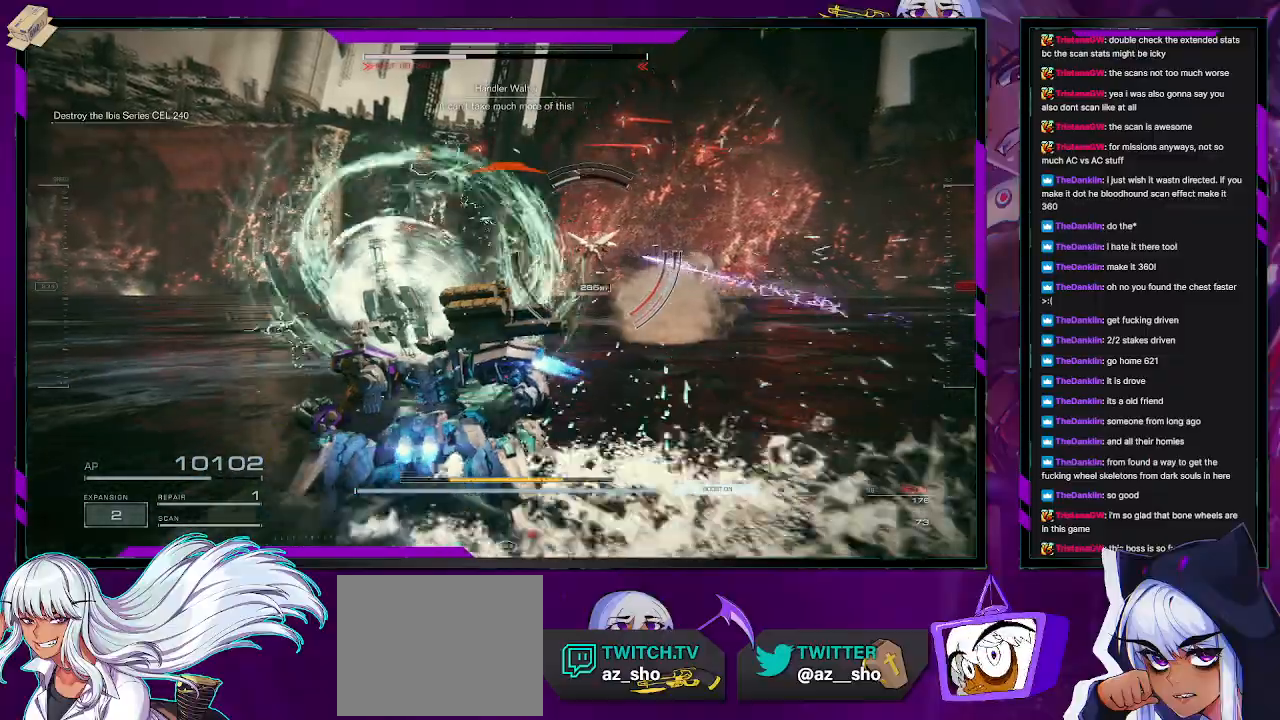
{"buttons": [], "left_stick": "up", "right_stick": "center", "events": [[67, "L1", "up"], [150, "X", "down"], [217, "X", "up"], [283, "X", "down"], [350, "X", "up"], [467, "left_stick", "up"]]}
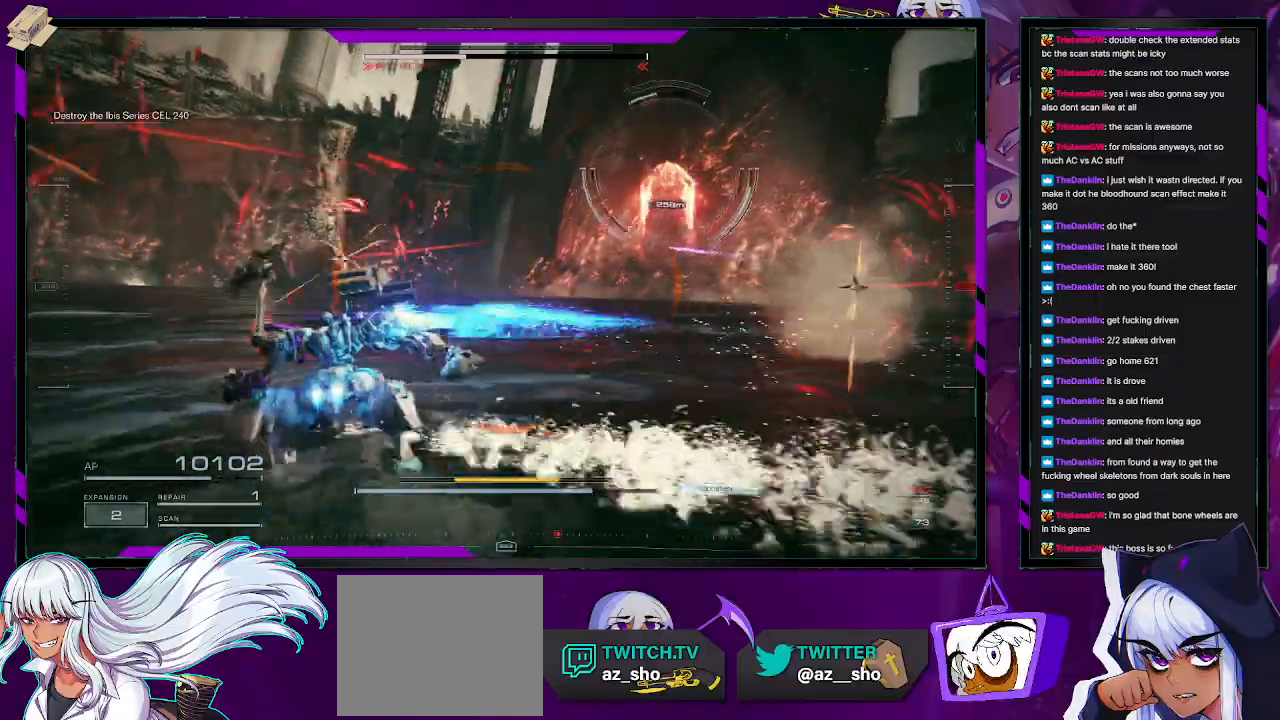
{"buttons": [], "left_stick": "up", "right_stick": "center", "events": [[183, "L3", "down"], [183, "right_stick", "right"], [333, "L3", "up"], [367, "right_stick", "center"]]}
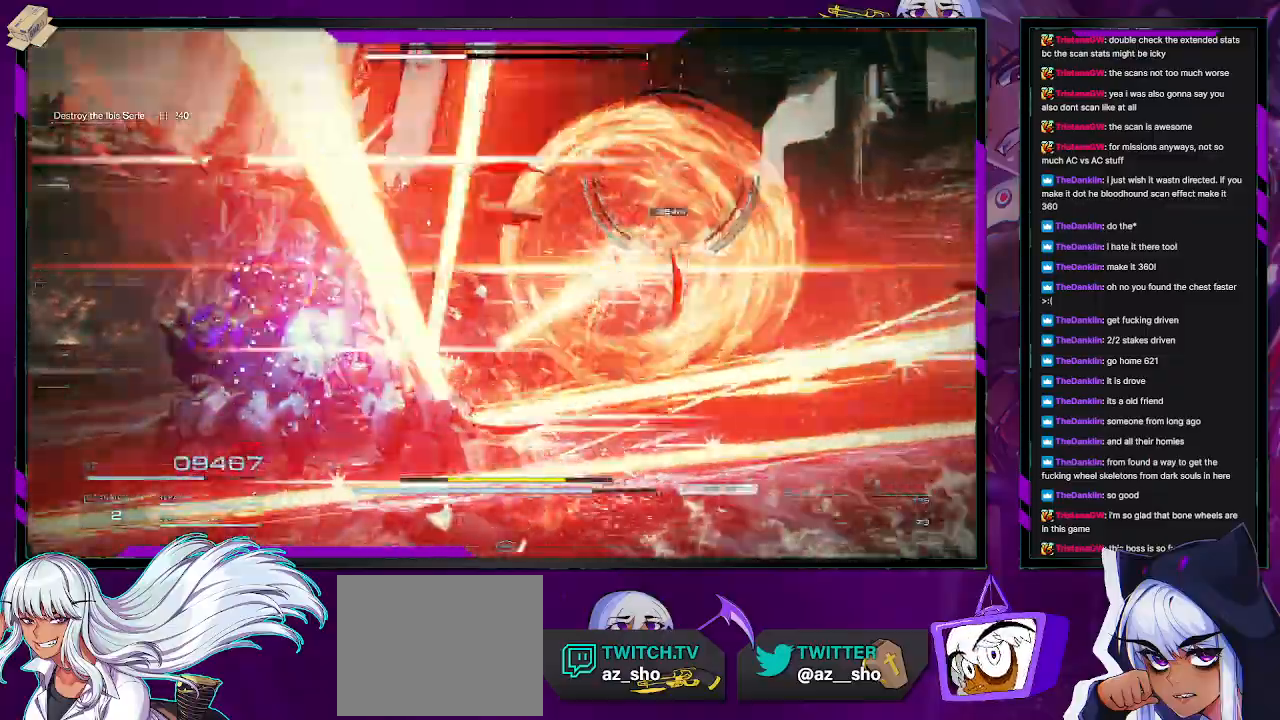
{"buttons": [], "left_stick": "up", "right_stick": "right", "events": [[367, "right_stick", "right"]]}
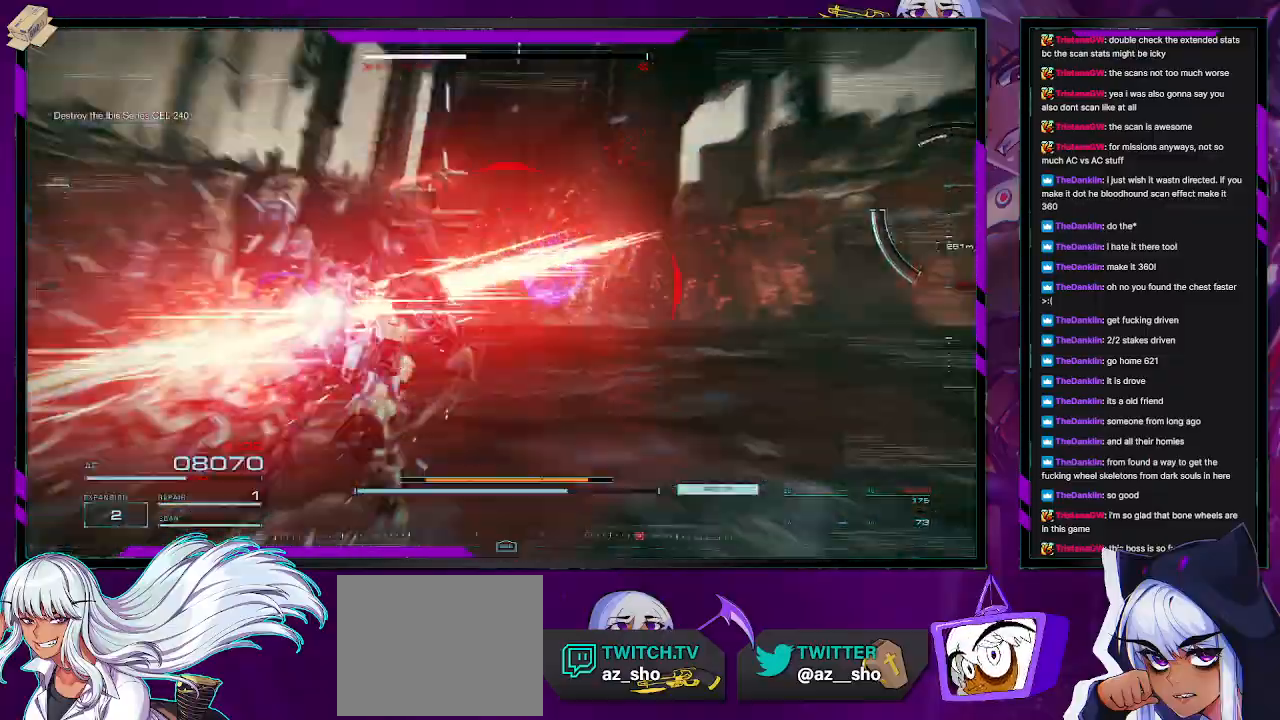
{"buttons": [], "left_stick": "right", "right_stick": "right", "events": [[83, "left_stick", "right"], [167, "left_stick", "center"], [217, "left_stick", "down-right"], [367, "left_stick", "center"], [450, "left_stick", "right"]]}
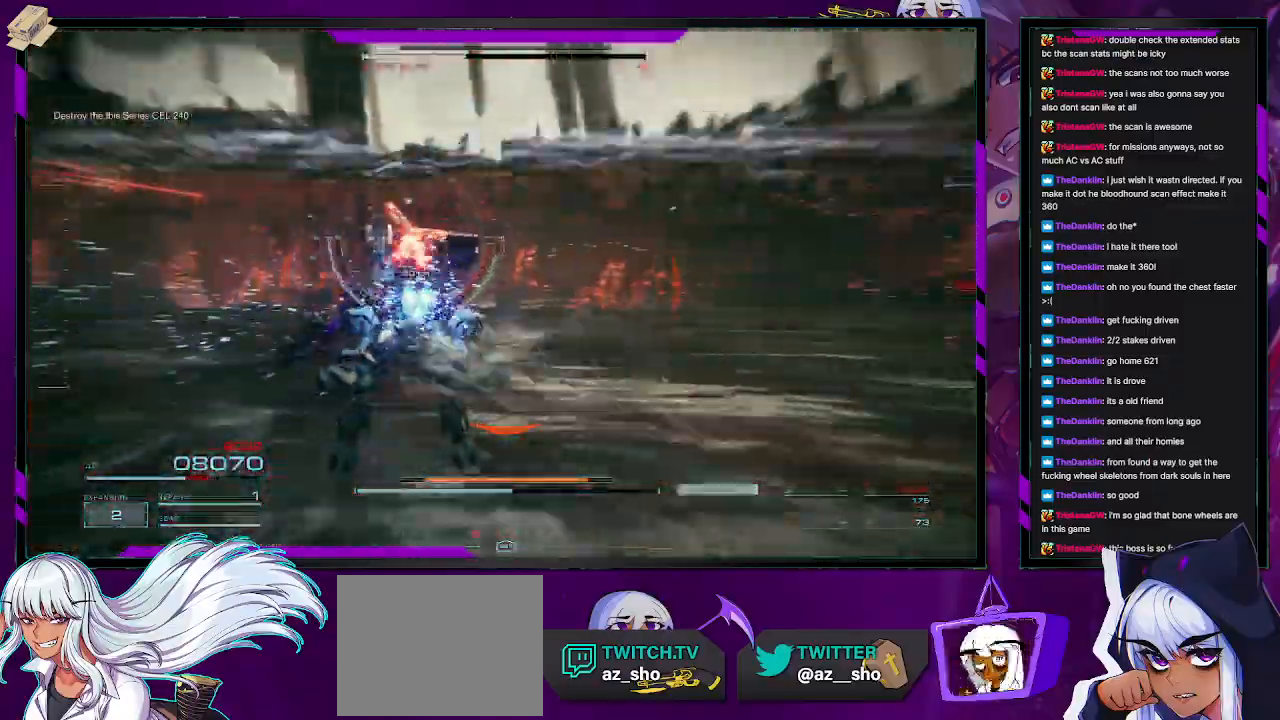
{"buttons": [], "left_stick": "right", "right_stick": "right", "events": [[50, "left_stick", "up-right"], [67, "right_stick", "center"], [150, "left_stick", "up"], [467, "left_stick", "right"], [467, "right_stick", "right"]]}